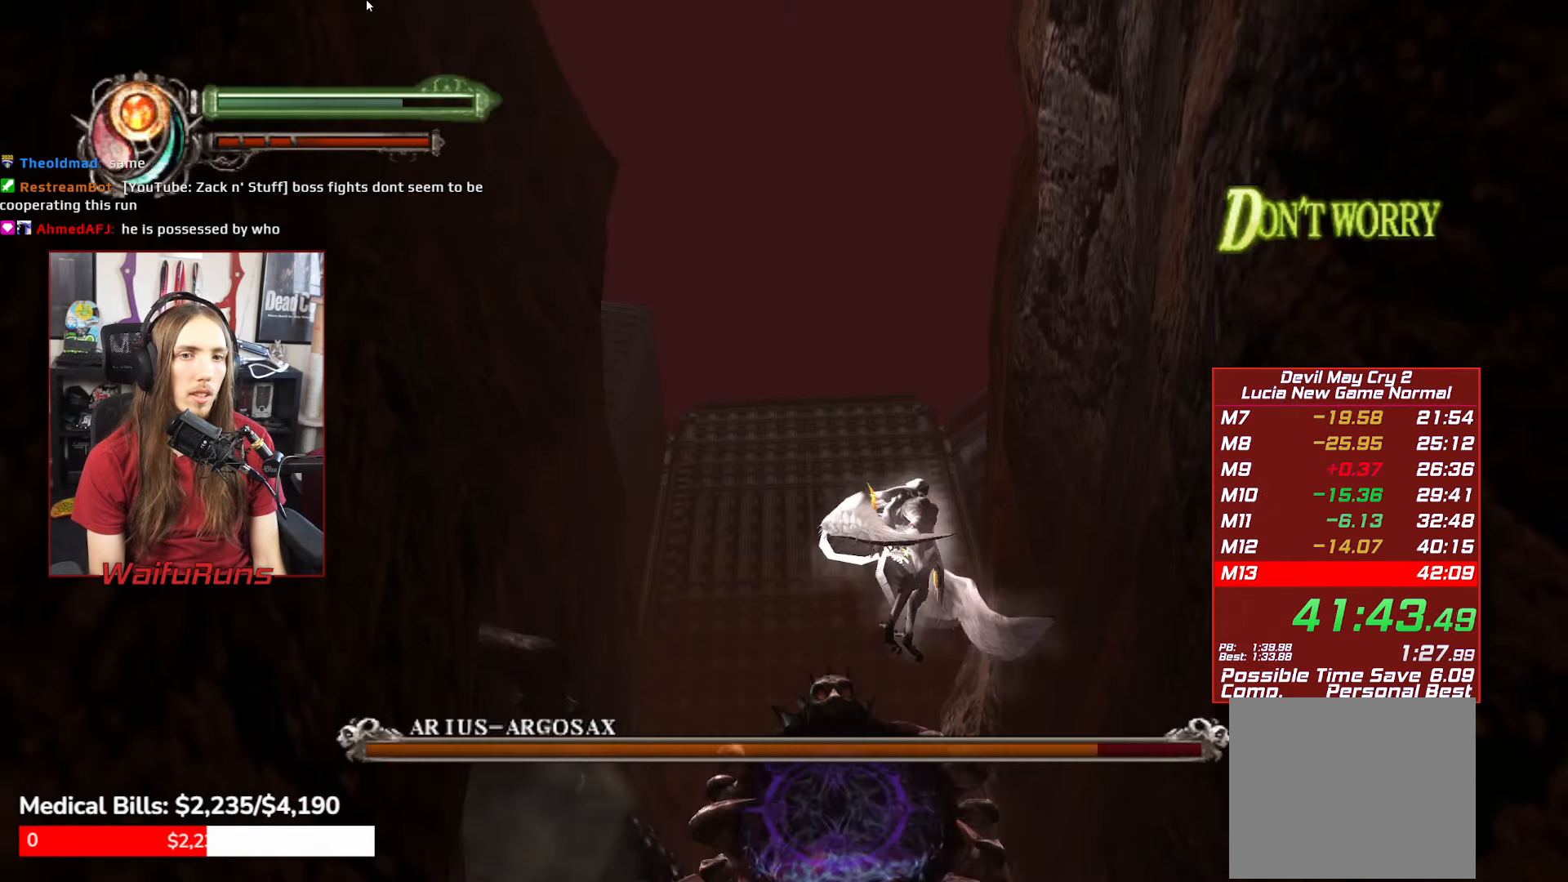
Gameplay with a controller (Xbox layout); each line is a JSON object with the inputs held at the frame after it. "button_events" lists button changes between this image and that frame as [ms after this image, input, new state], when the widget could be followed in between (sticks are given only as held states). Not read: L3 R3.
{"buttons": [], "left_stick": "center", "right_stick": "center", "button_events": [[400, "Y", "down"], [500, "Y", "up"]]}
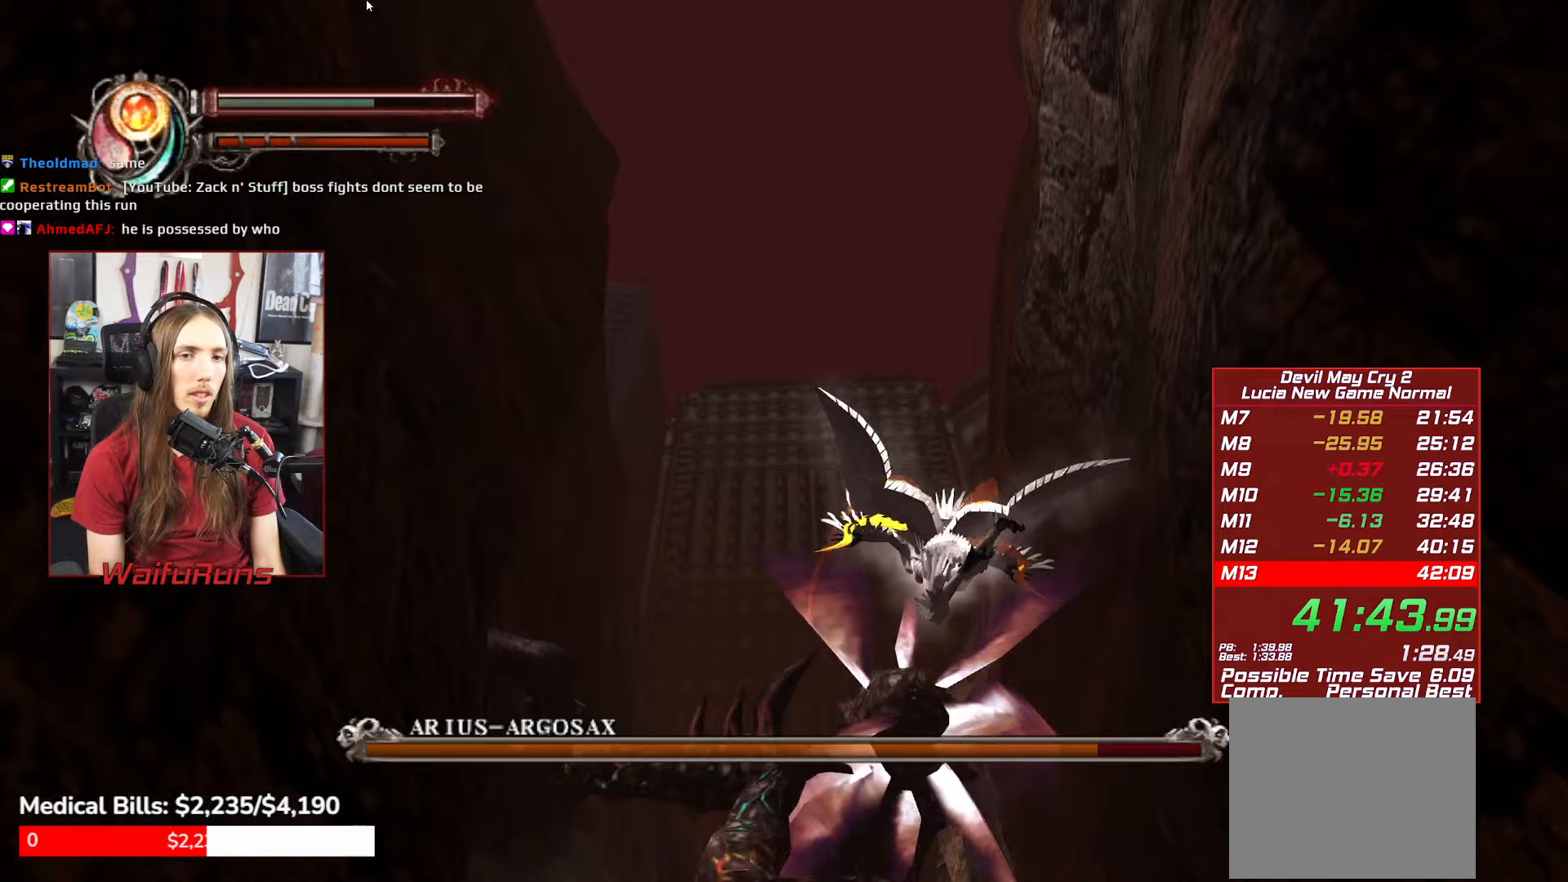
{"buttons": [], "left_stick": "center", "right_stick": "center", "button_events": []}
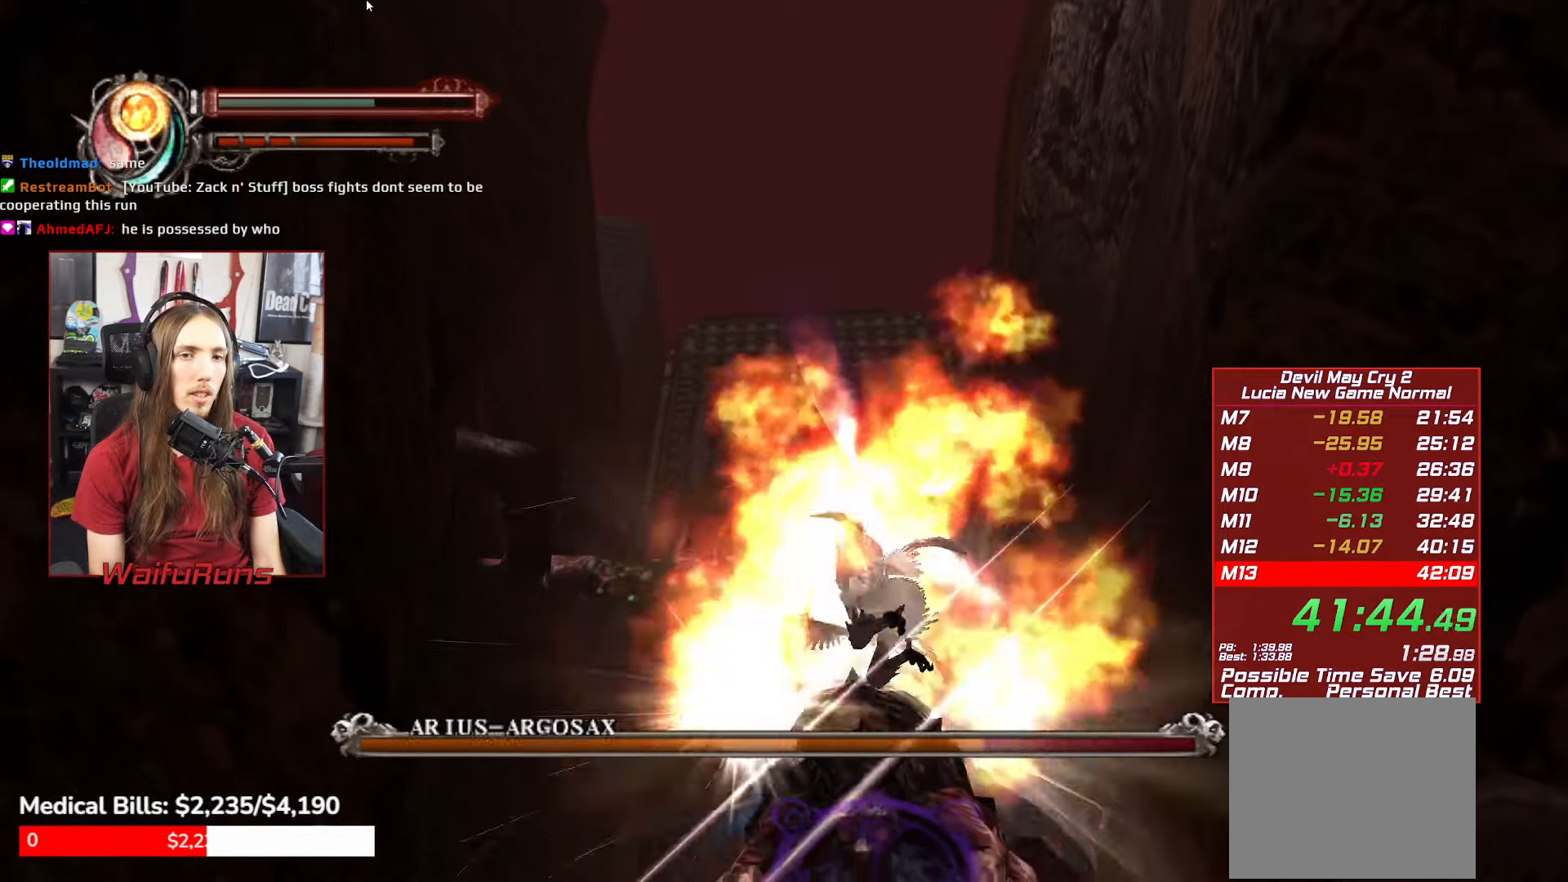
{"buttons": [], "left_stick": "center", "right_stick": "center", "button_events": []}
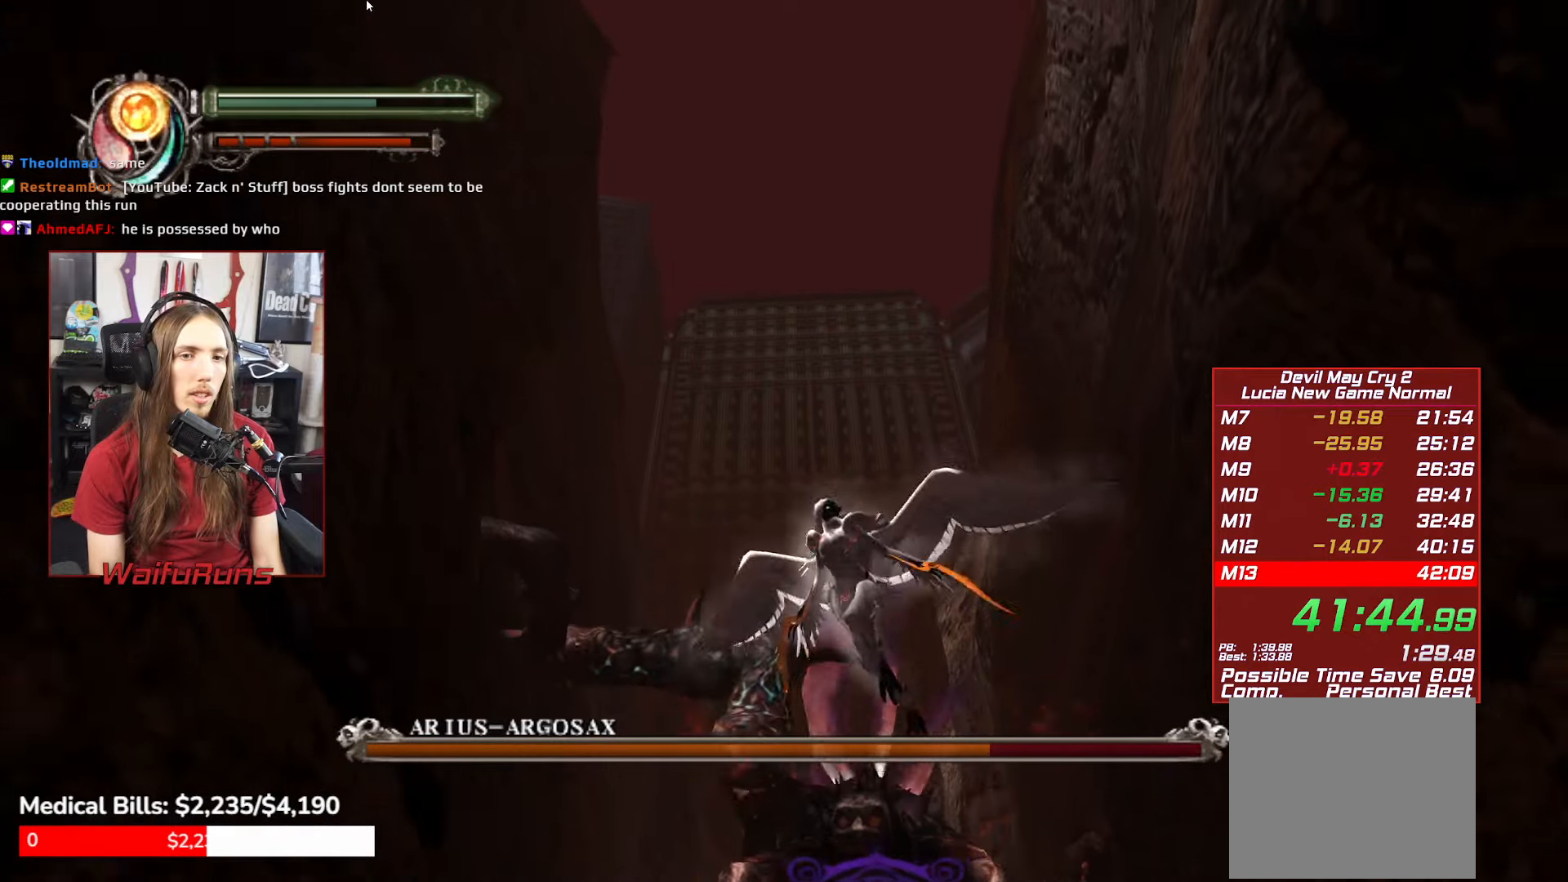
{"buttons": [], "left_stick": "center", "right_stick": "center", "button_events": [[117, "Y", "down"], [217, "Y", "up"]]}
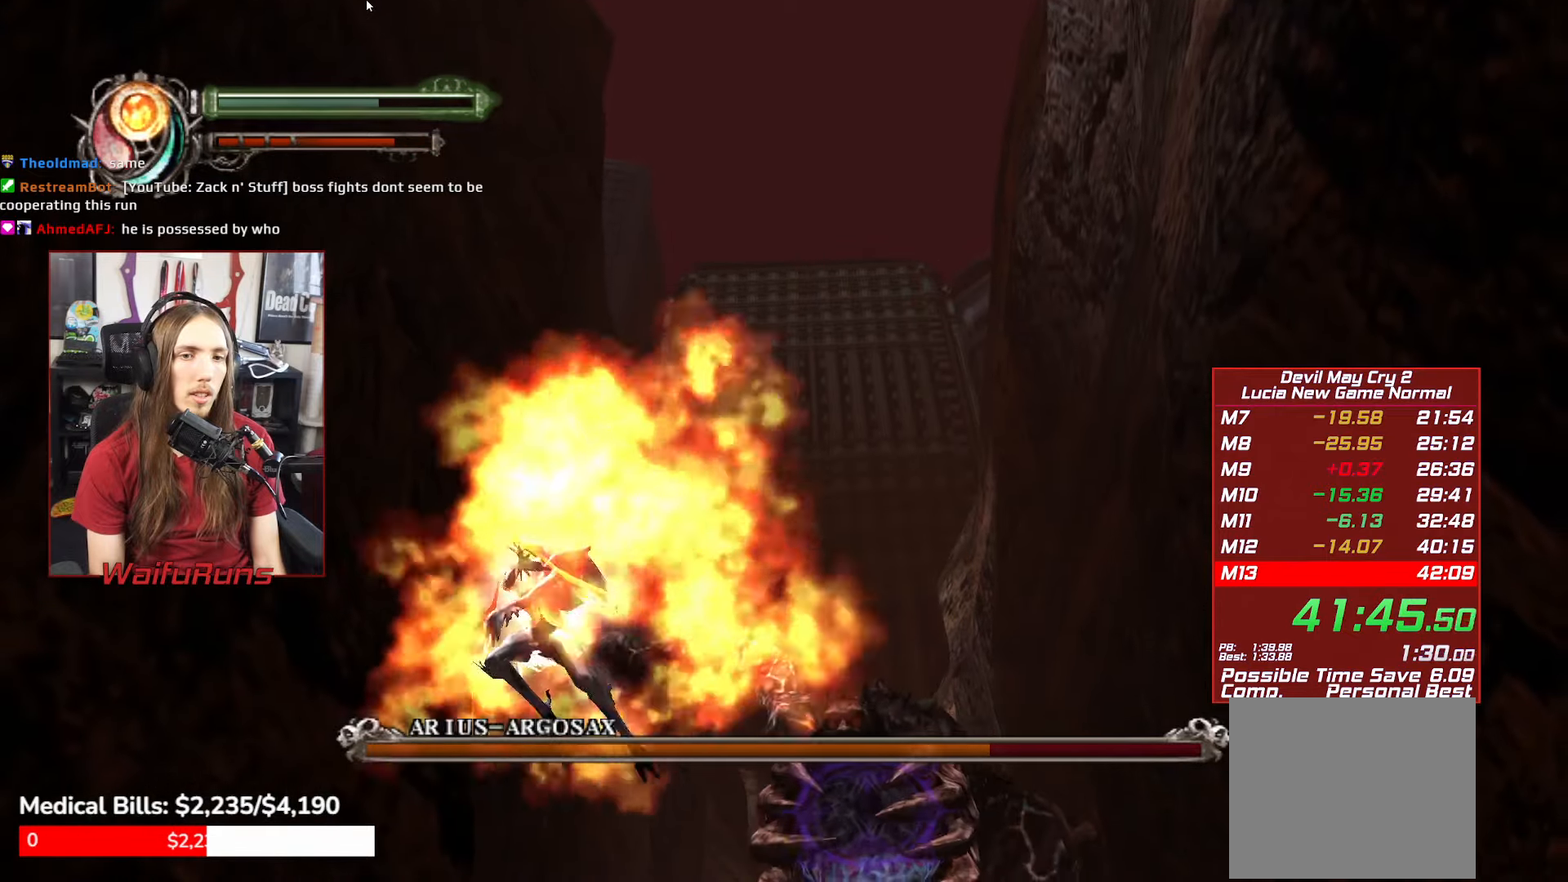
{"buttons": [], "left_stick": "up-right", "right_stick": "center", "button_events": []}
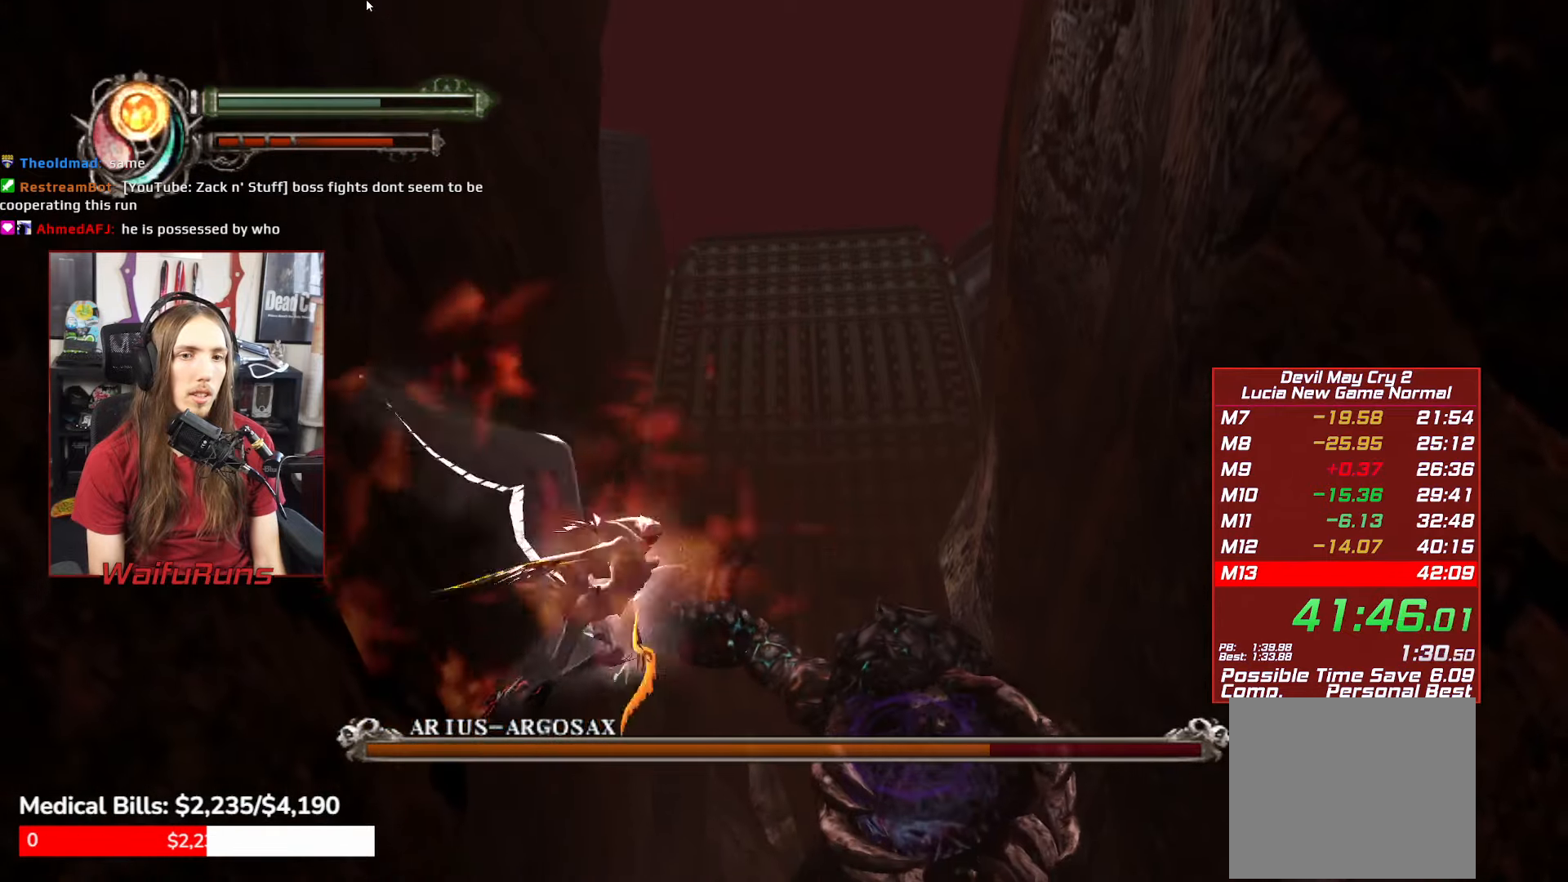
{"buttons": [], "left_stick": "center", "right_stick": "center", "button_events": [[117, "Y", "down"], [183, "Y", "up"]]}
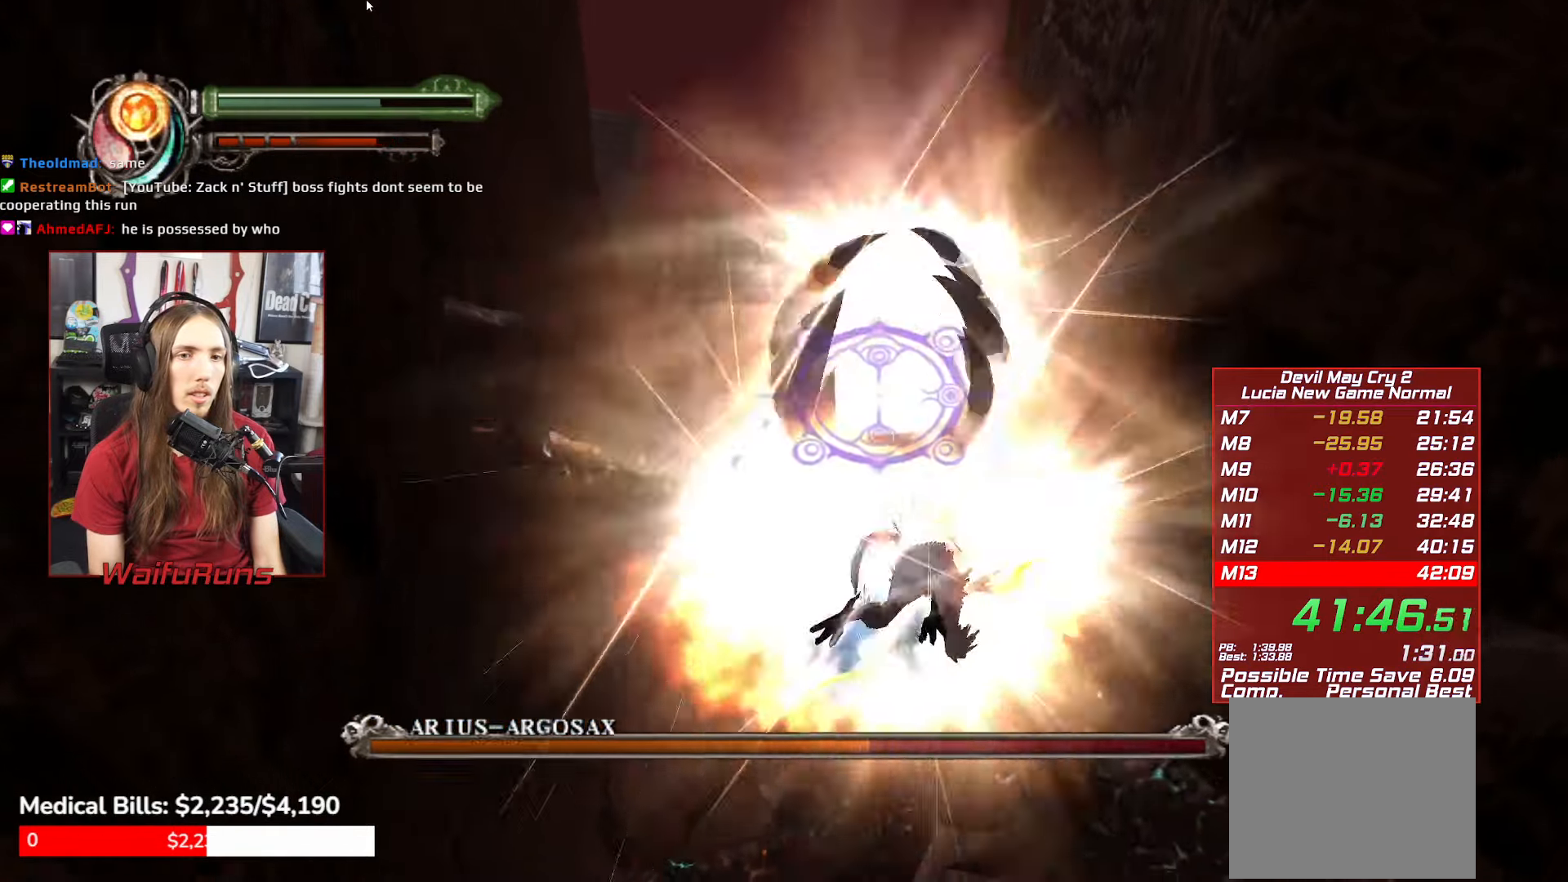
{"buttons": [], "left_stick": "down-left", "right_stick": "center", "button_events": []}
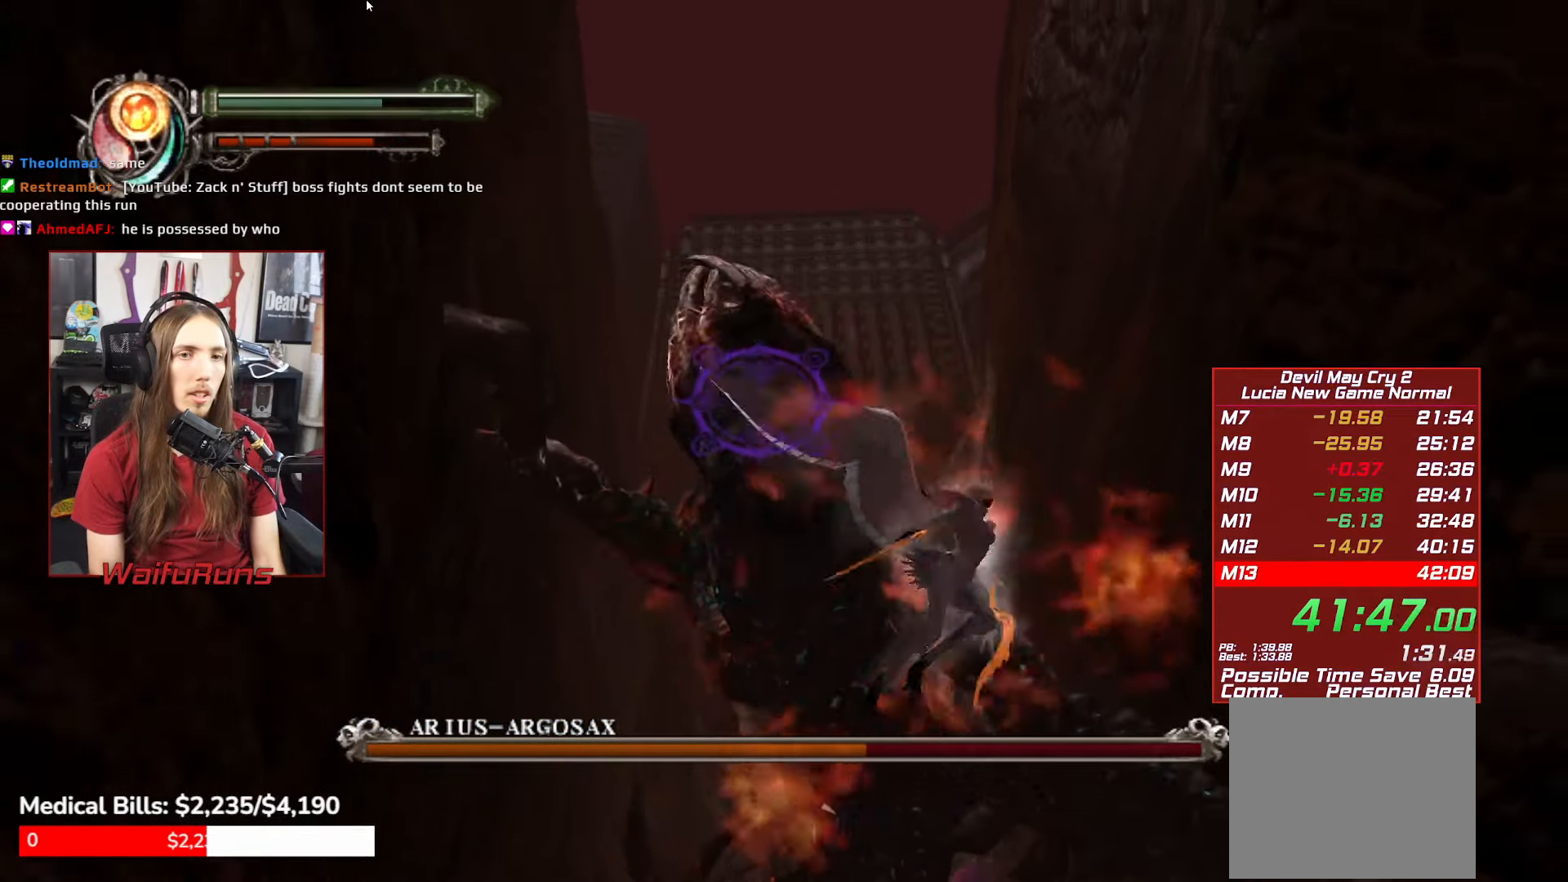
{"buttons": [], "left_stick": "center", "right_stick": "center", "button_events": [[167, "Y", "down"], [250, "Y", "up"]]}
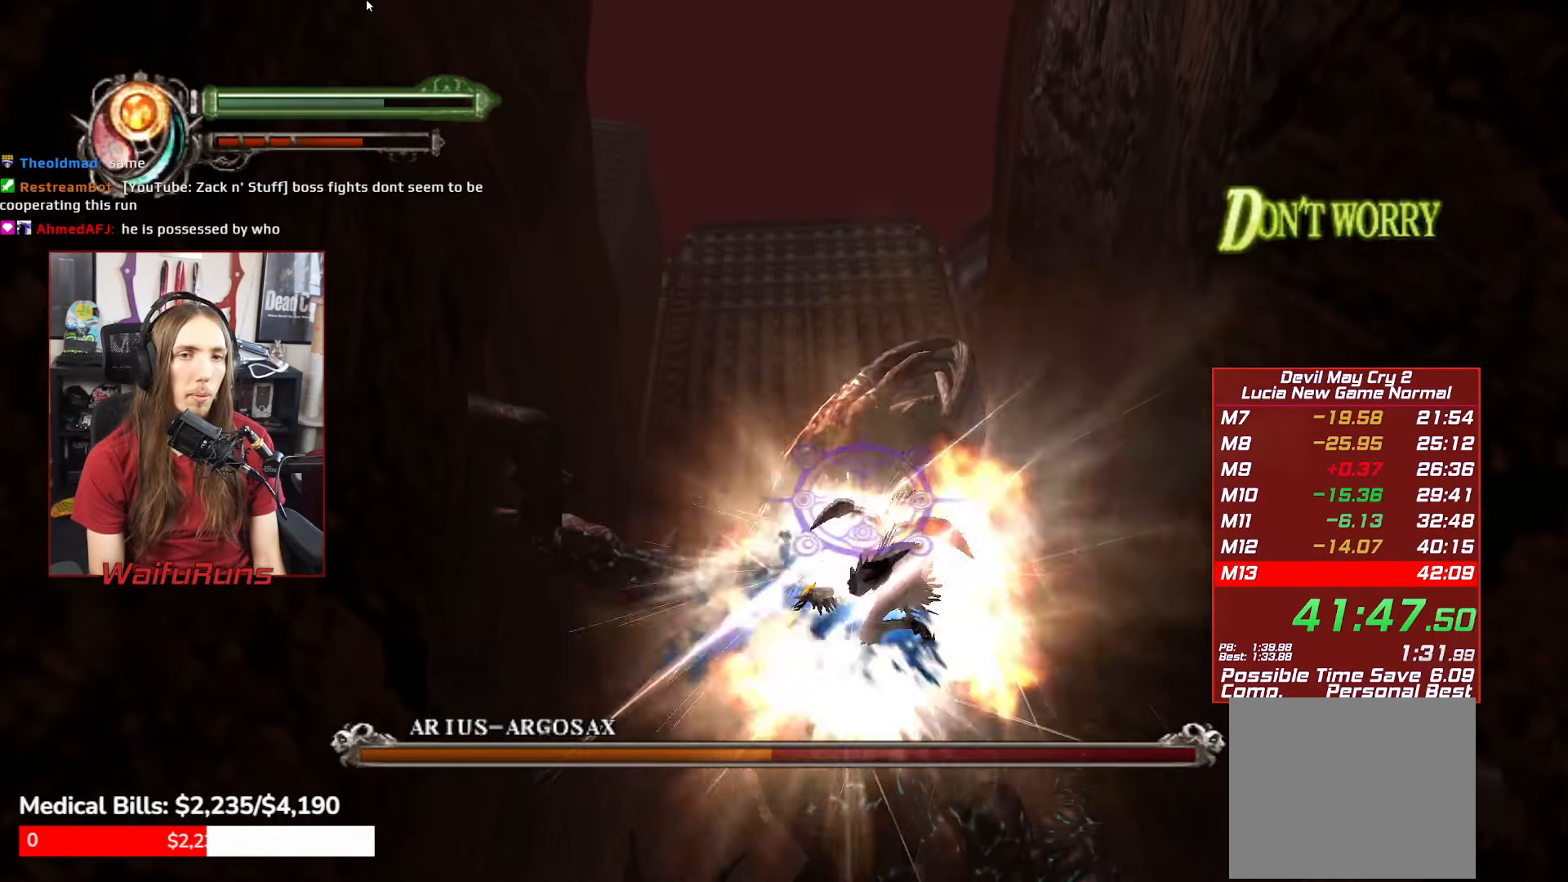
{"buttons": [], "left_stick": "down", "right_stick": "center", "button_events": []}
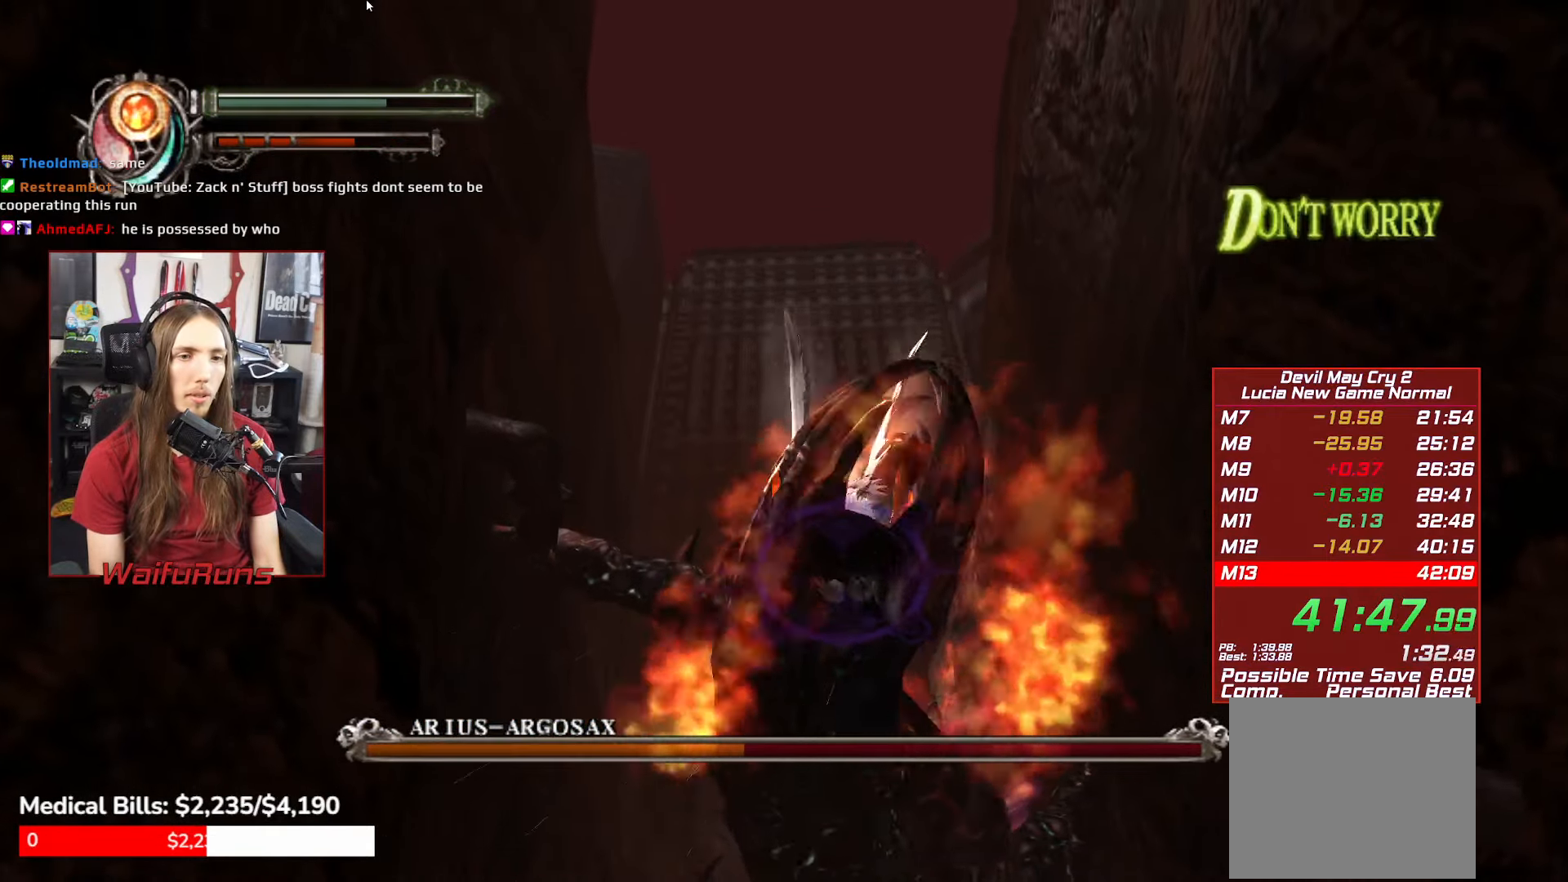
{"buttons": [], "left_stick": "center", "right_stick": "center", "button_events": [[283, "Y", "down"], [350, "Y", "up"]]}
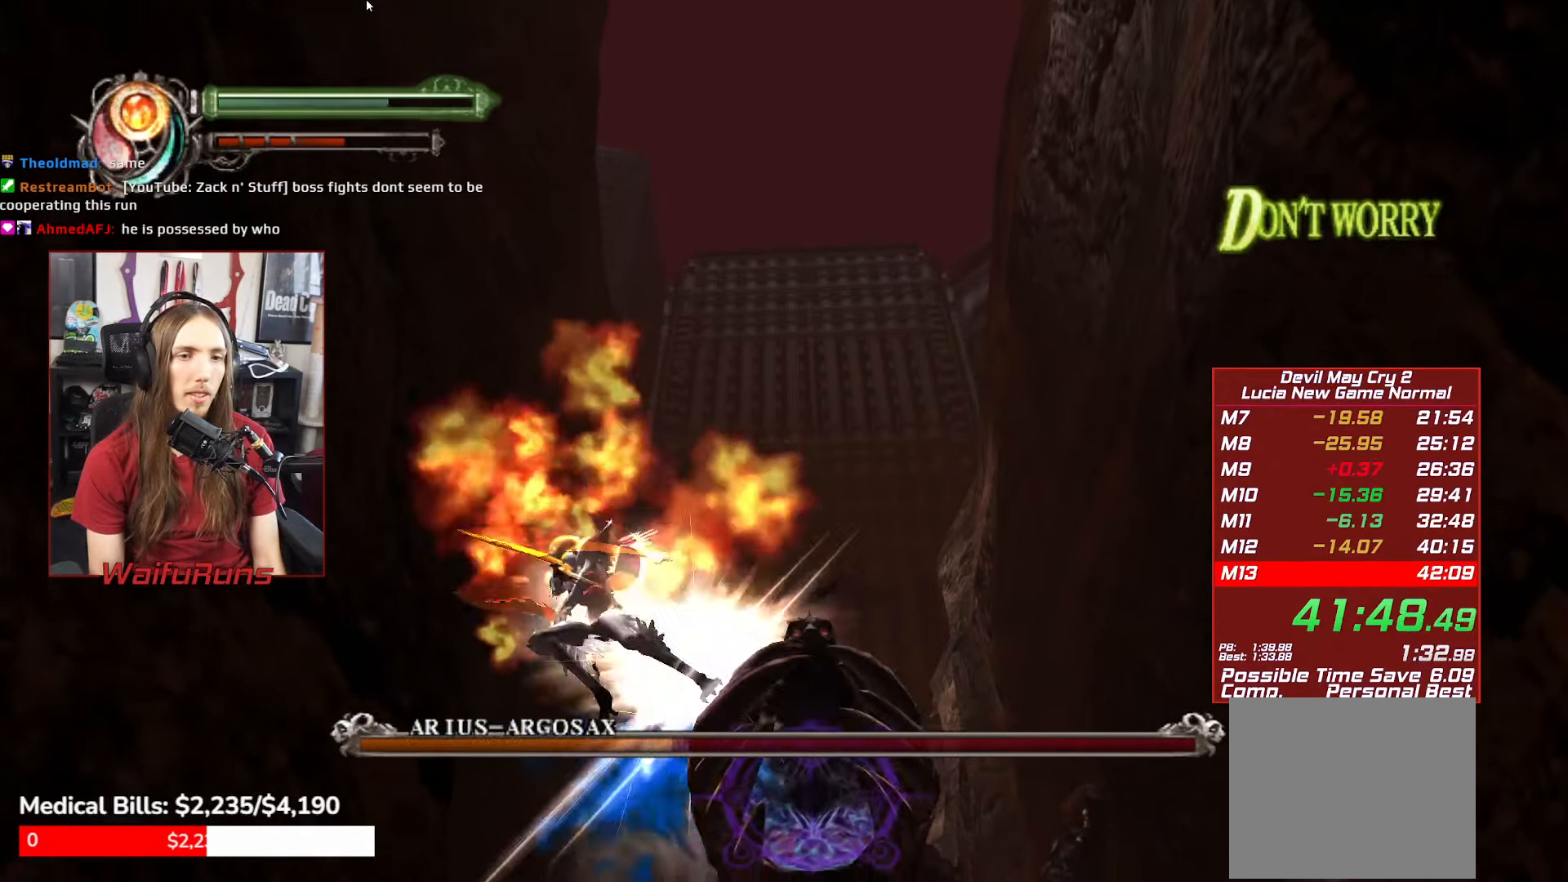
{"buttons": [], "left_stick": "down-right", "right_stick": "center", "button_events": []}
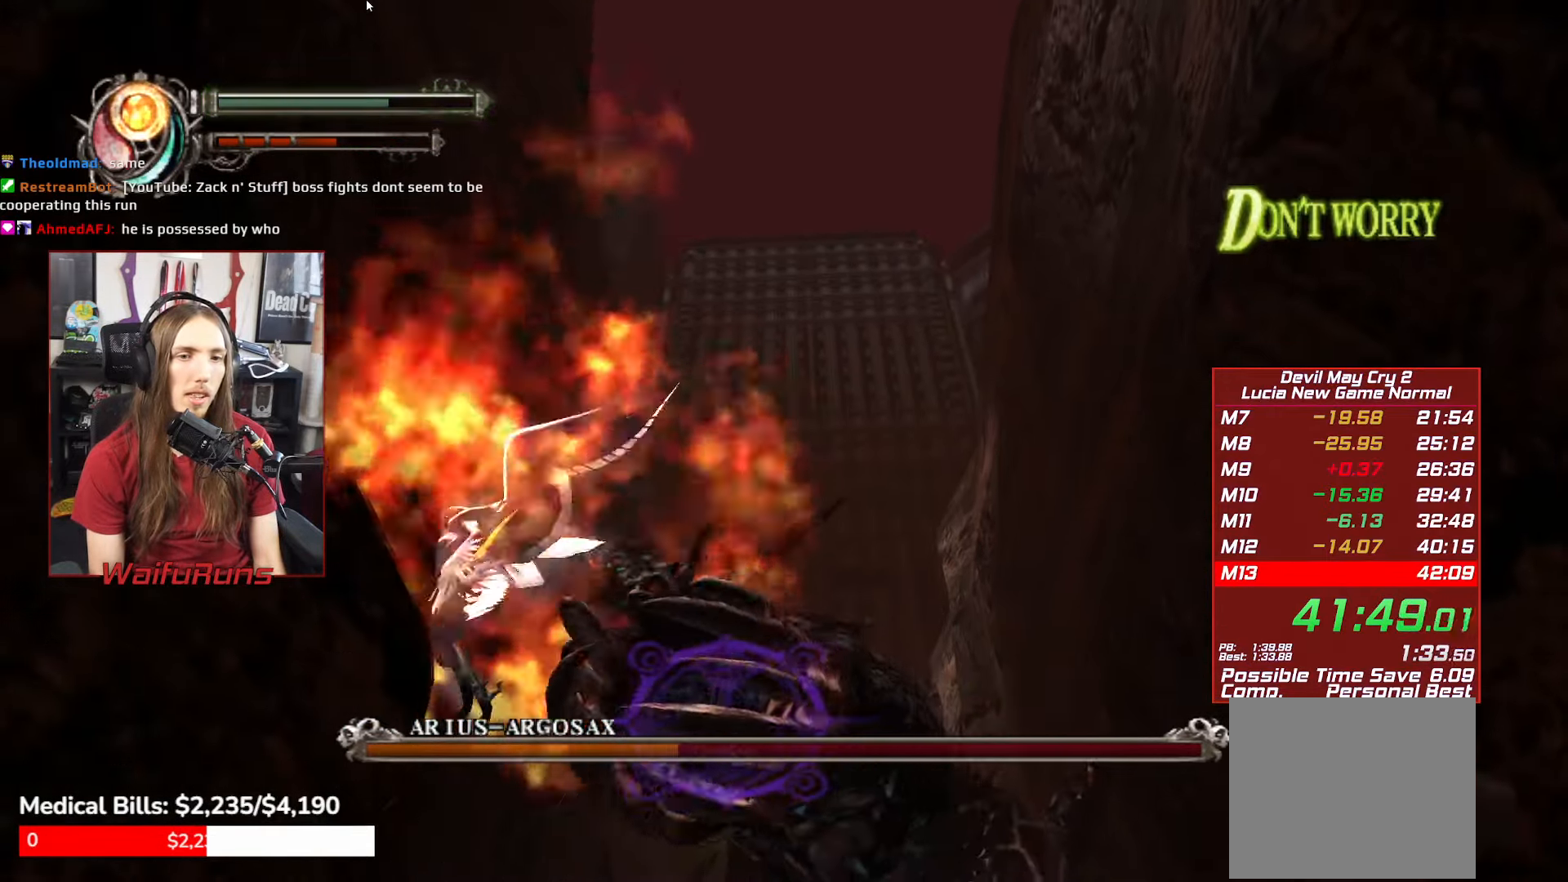
{"buttons": [], "left_stick": "center", "right_stick": "center", "button_events": [[234, "Y", "down"], [334, "Y", "up"]]}
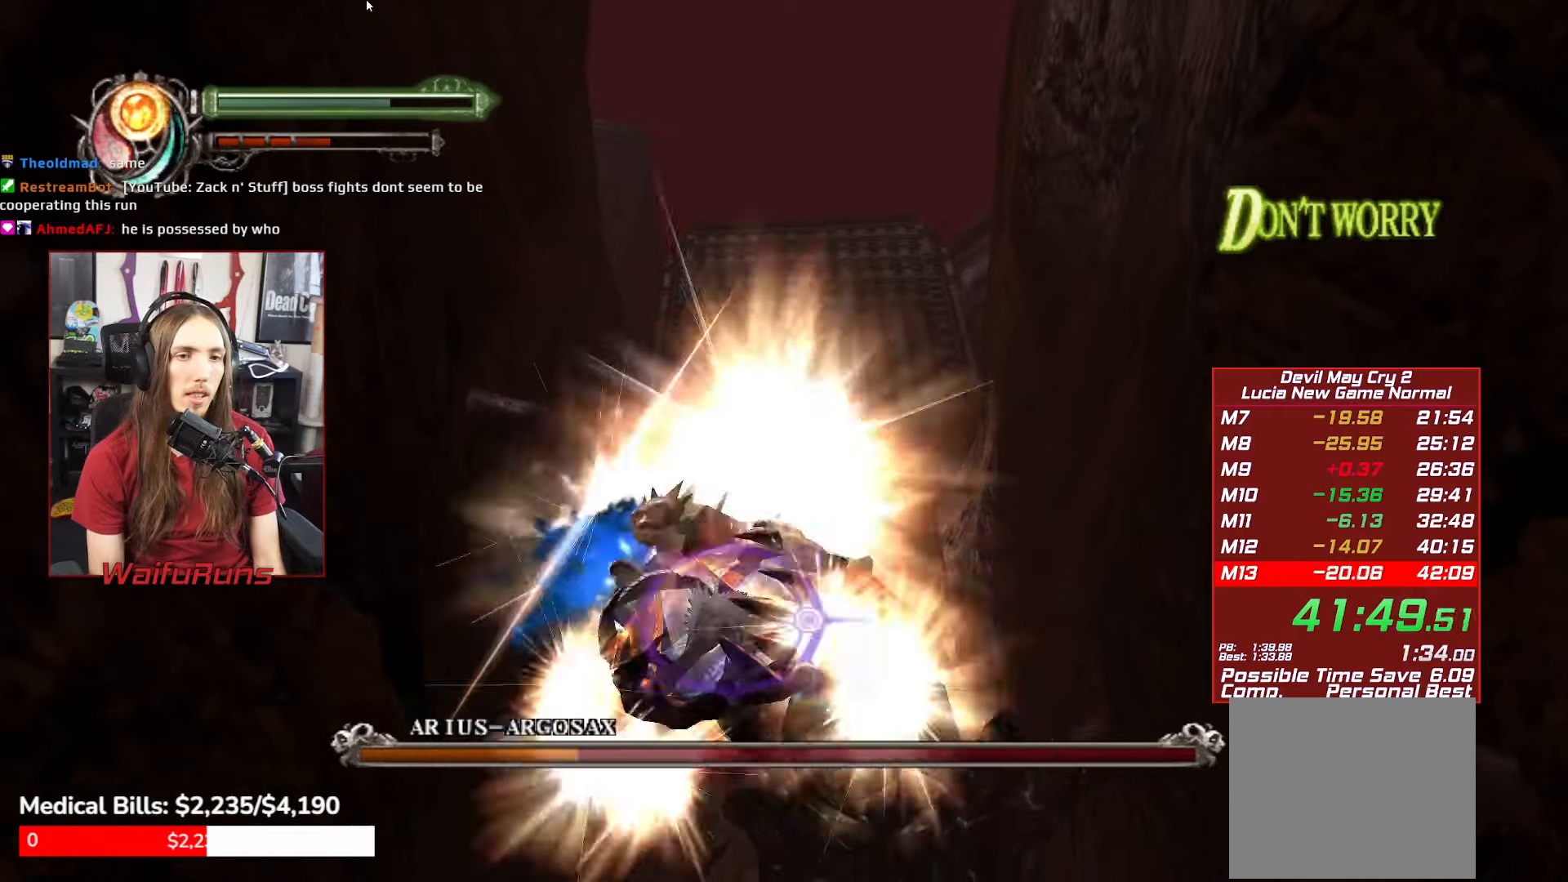
{"buttons": [], "left_stick": "down", "right_stick": "center", "button_events": []}
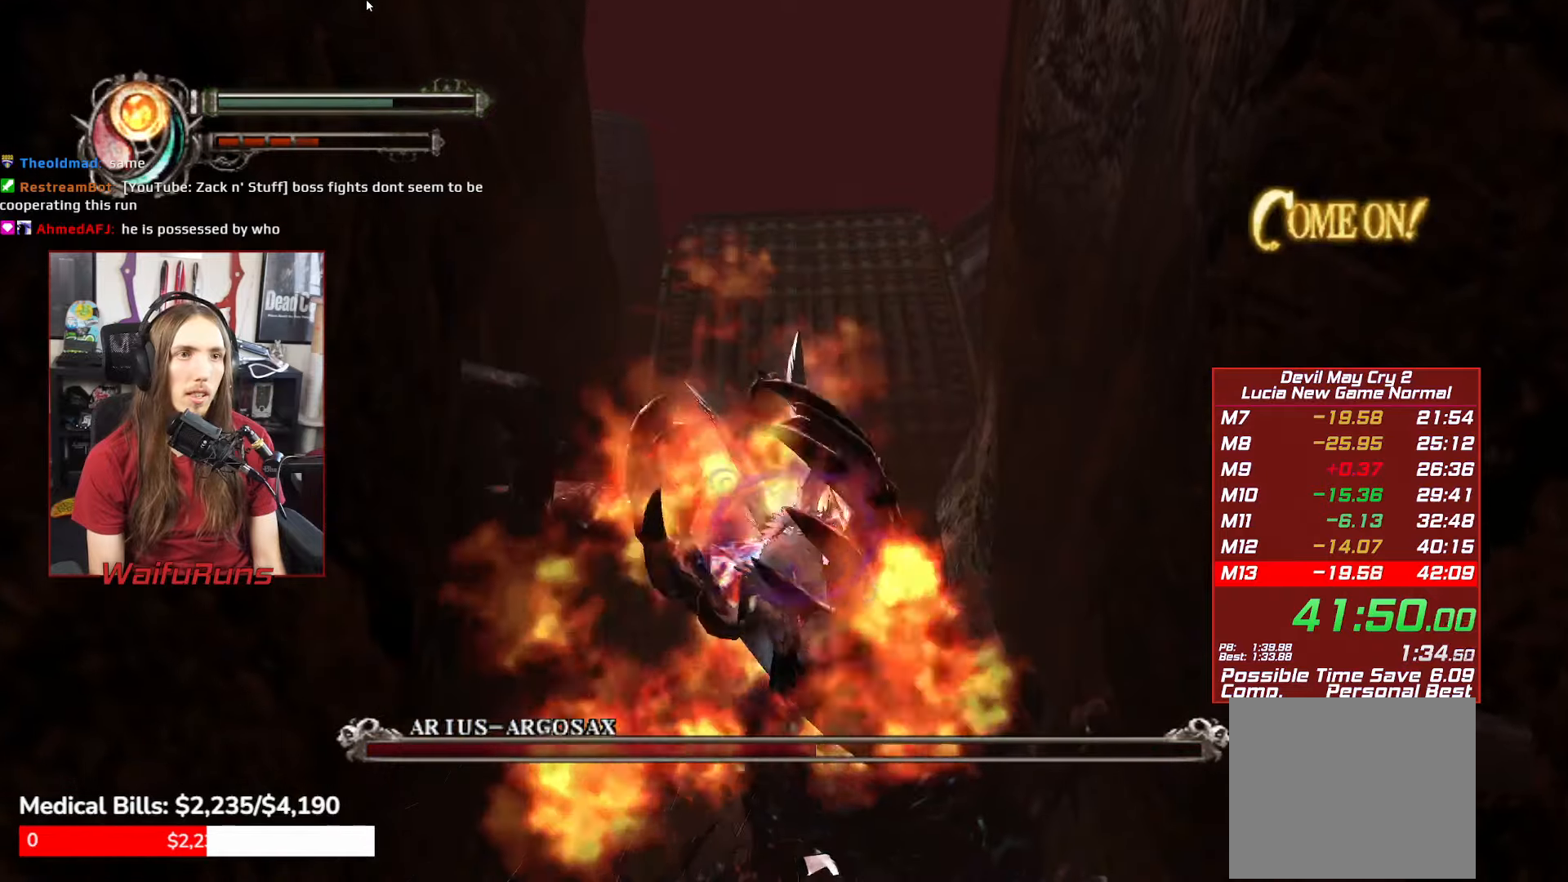
{"buttons": [], "left_stick": "center", "right_stick": "center", "button_events": [[317, "Y", "down"], [417, "Y", "up"]]}
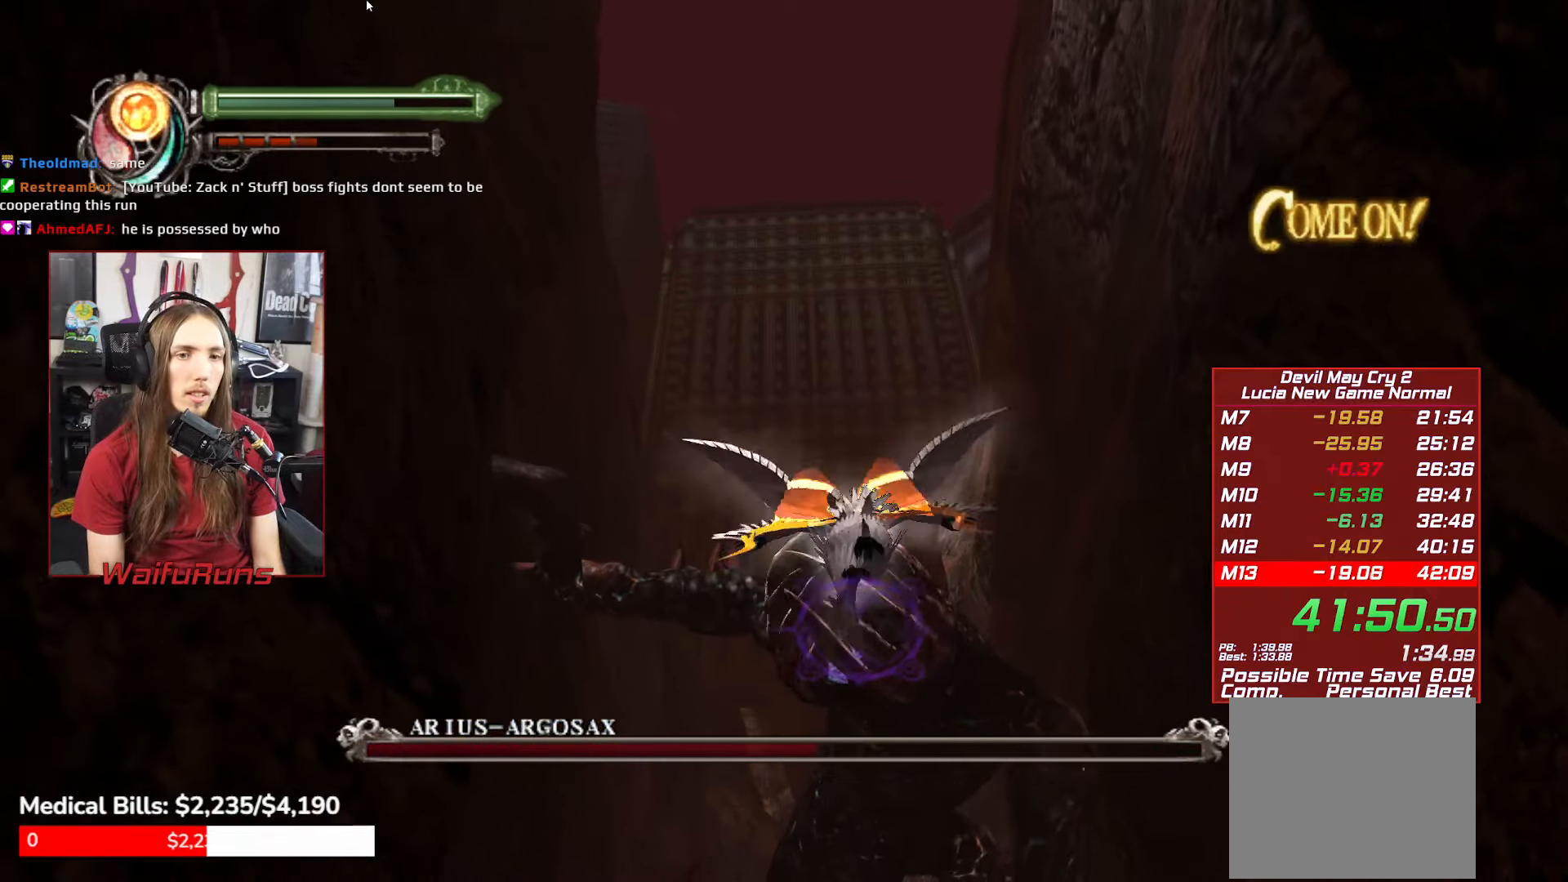
{"buttons": [], "left_stick": "center", "right_stick": "center", "button_events": []}
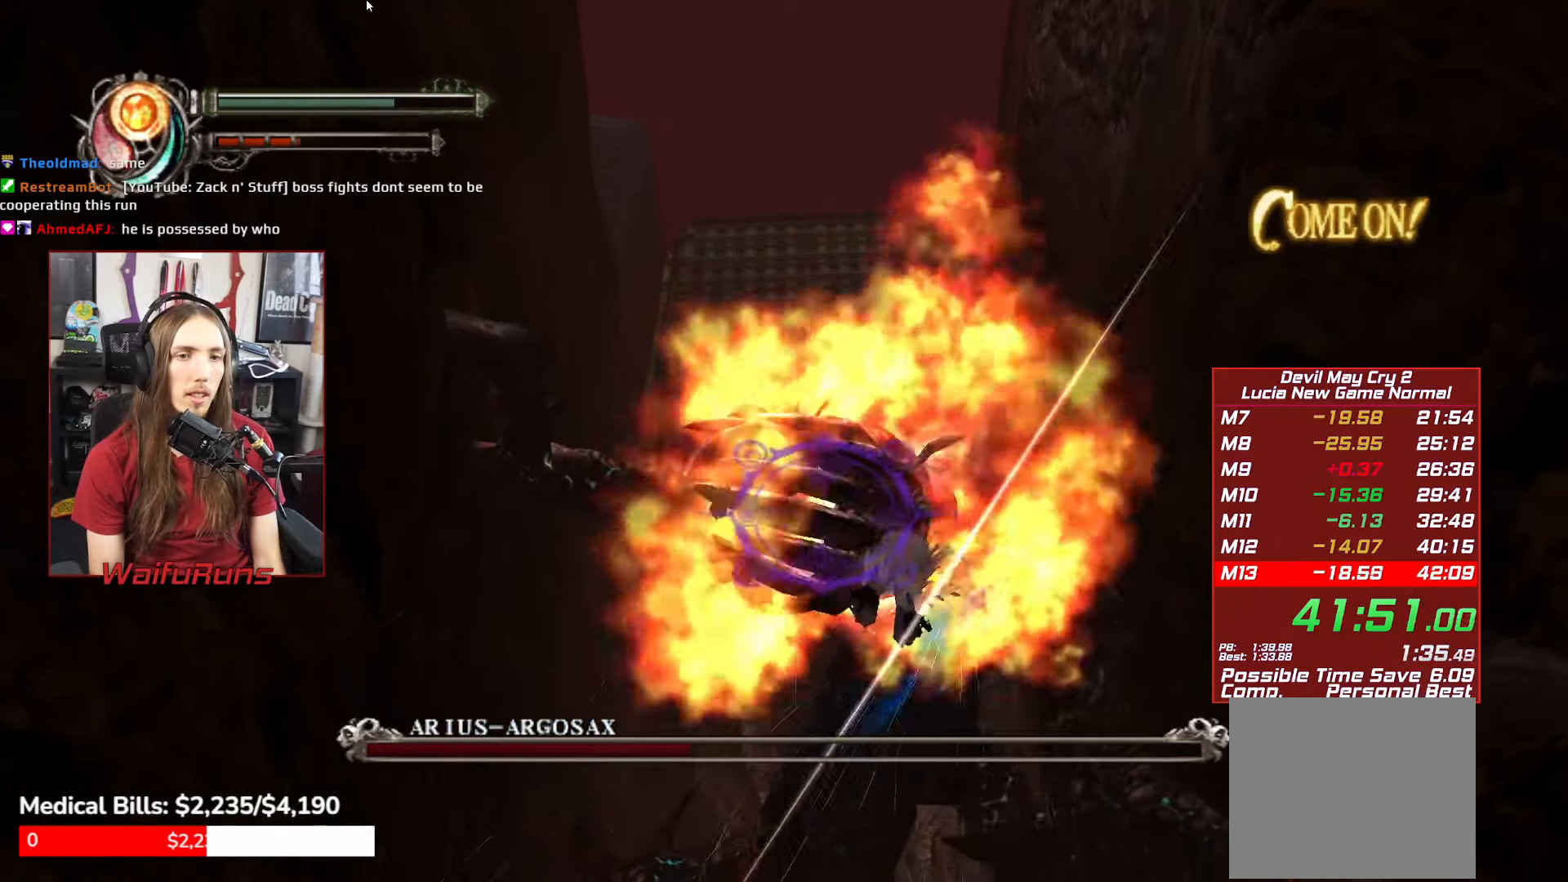
{"buttons": ["Y"], "left_stick": "center", "right_stick": "center", "button_events": [[450, "Y", "down"]]}
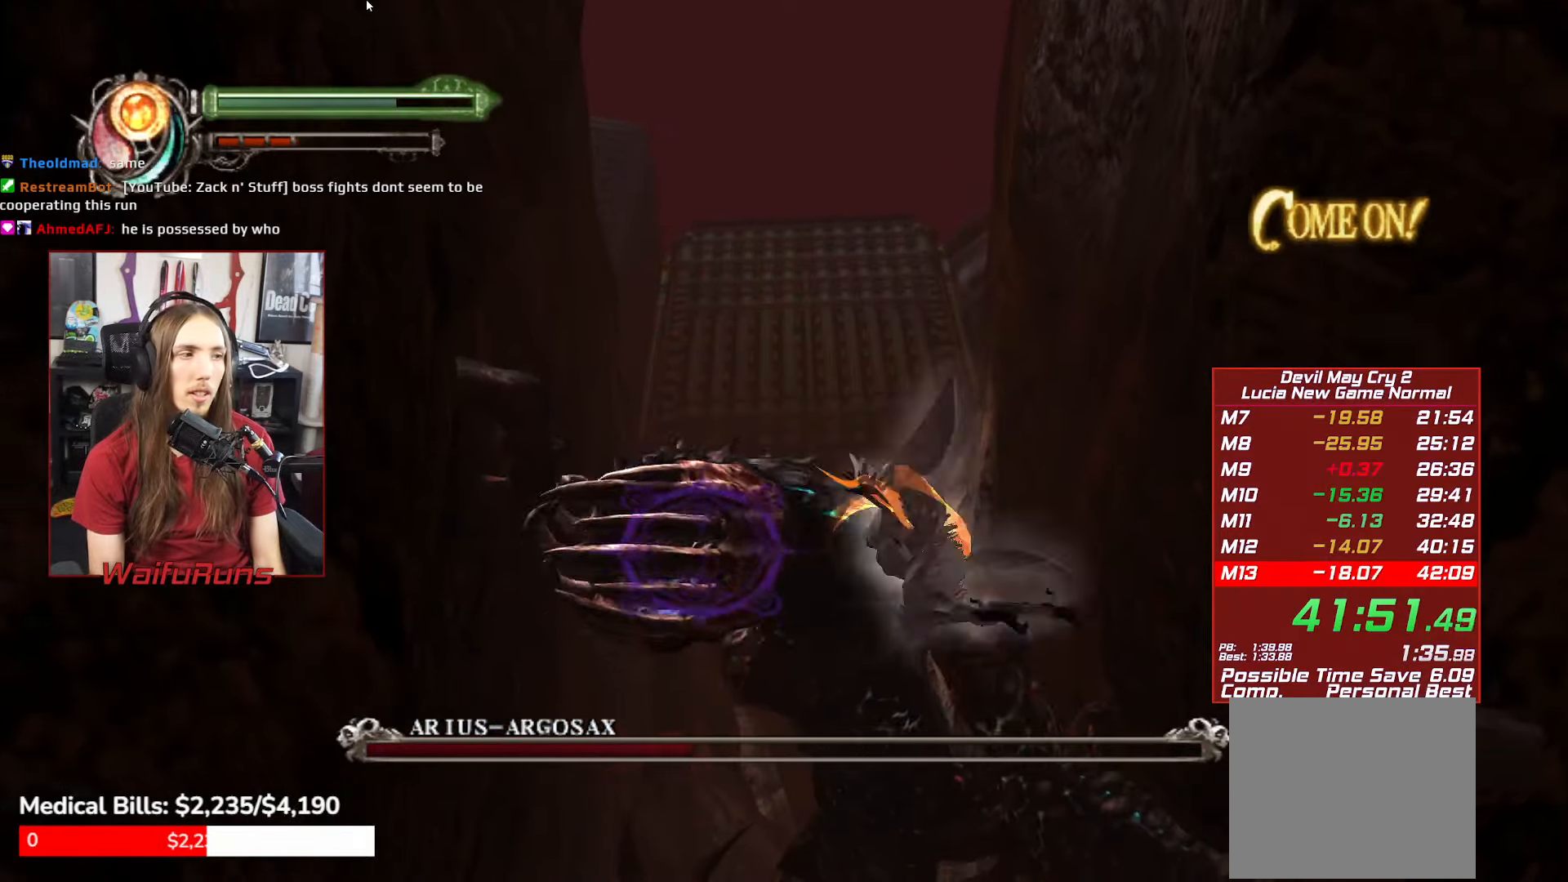
{"buttons": [], "left_stick": "center", "right_stick": "center", "button_events": [[34, "Y", "up"]]}
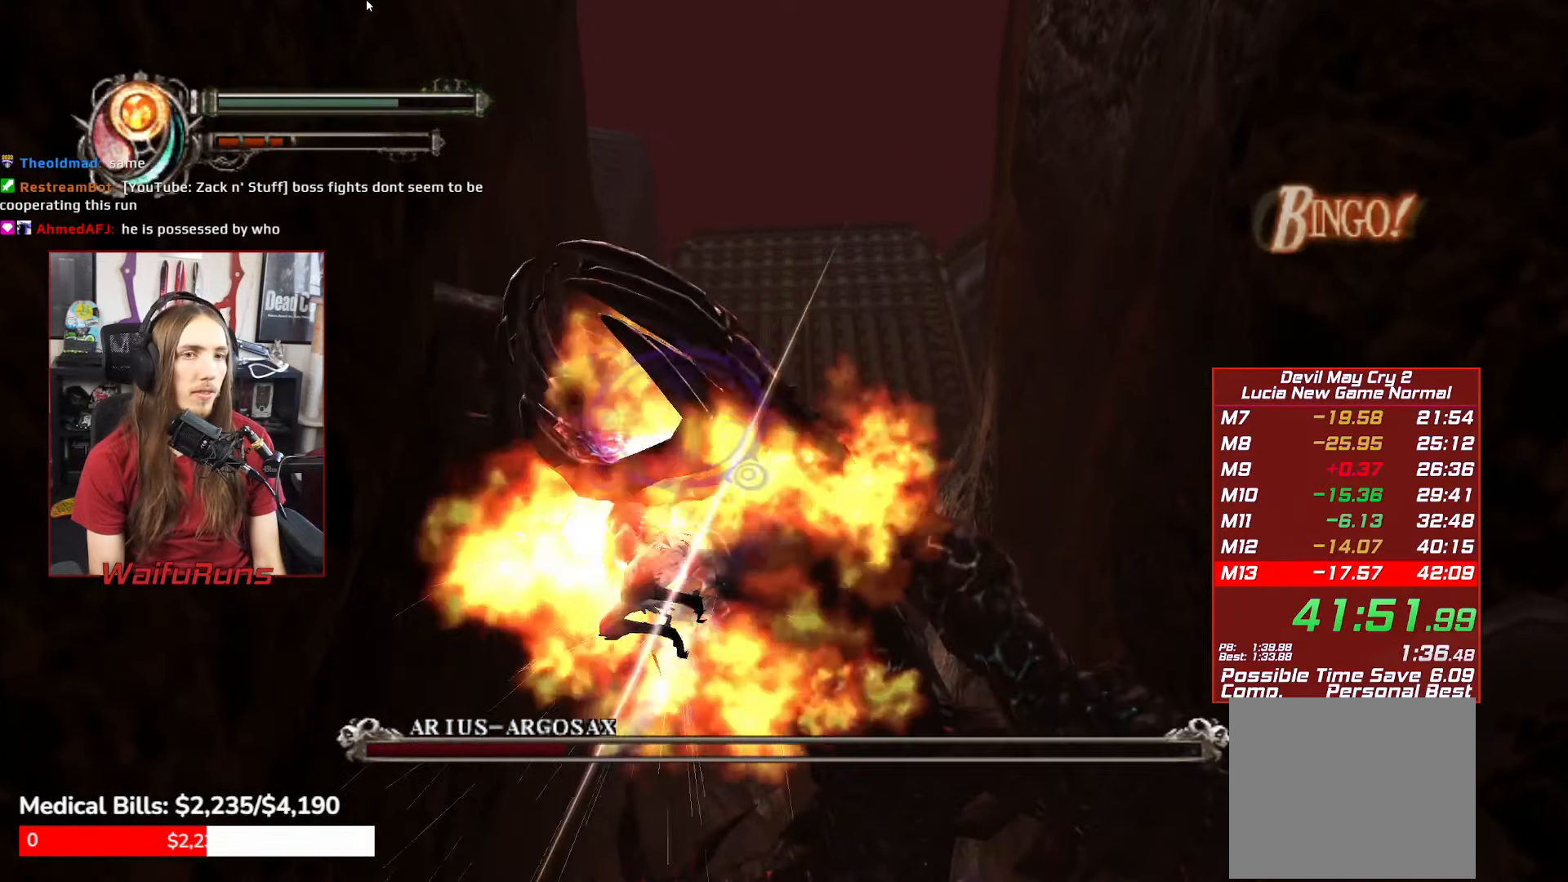
{"buttons": [], "left_stick": "center", "right_stick": "center", "button_events": []}
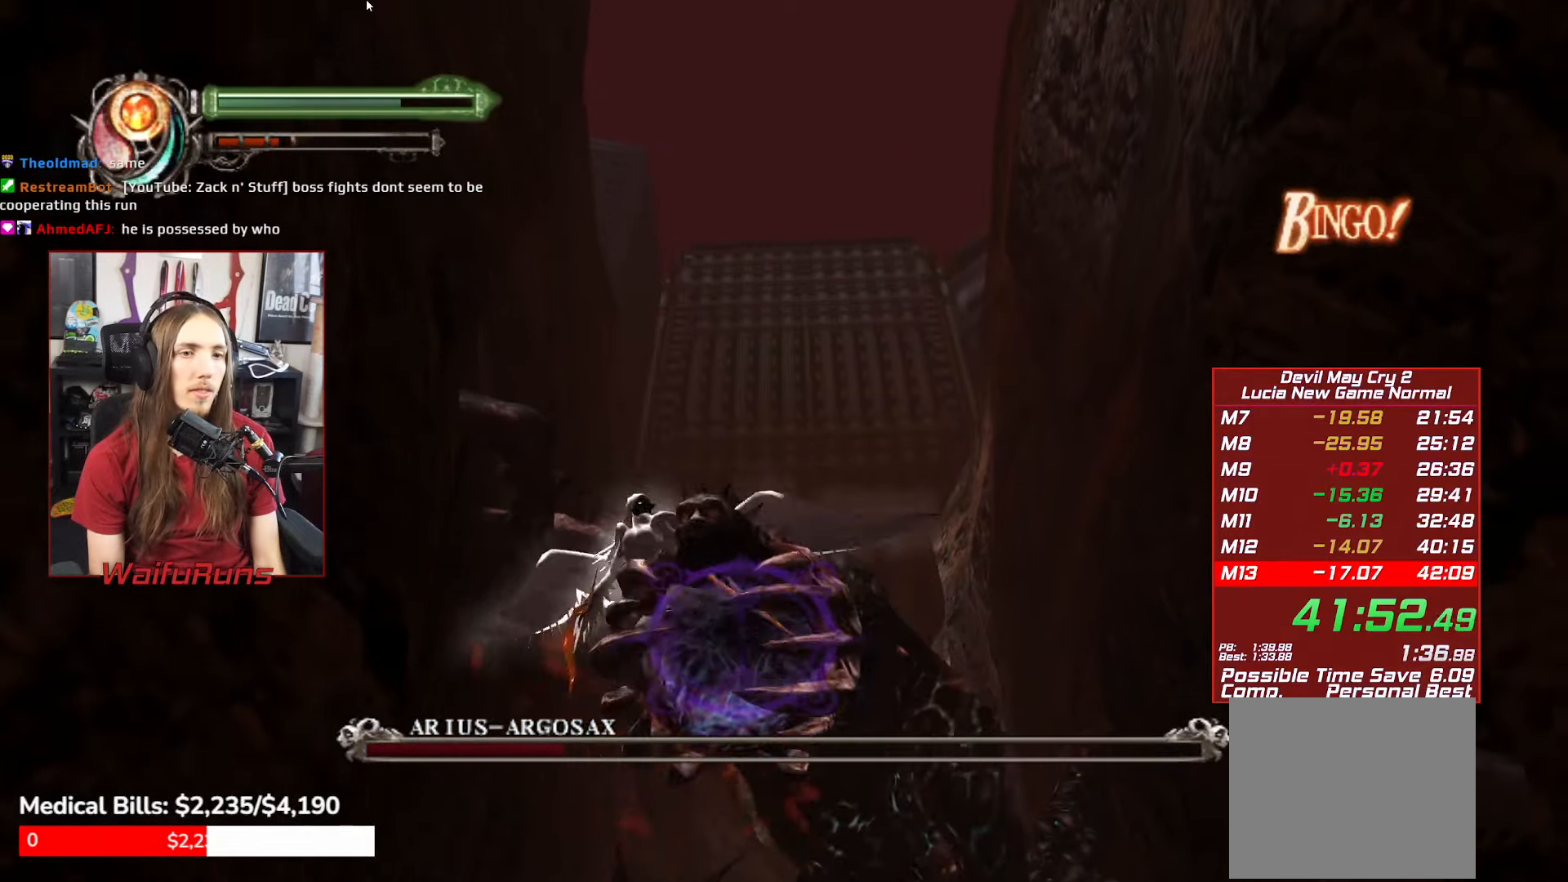
{"buttons": [], "left_stick": "center", "right_stick": "center", "button_events": [[34, "Y", "down"], [134, "Y", "up"]]}
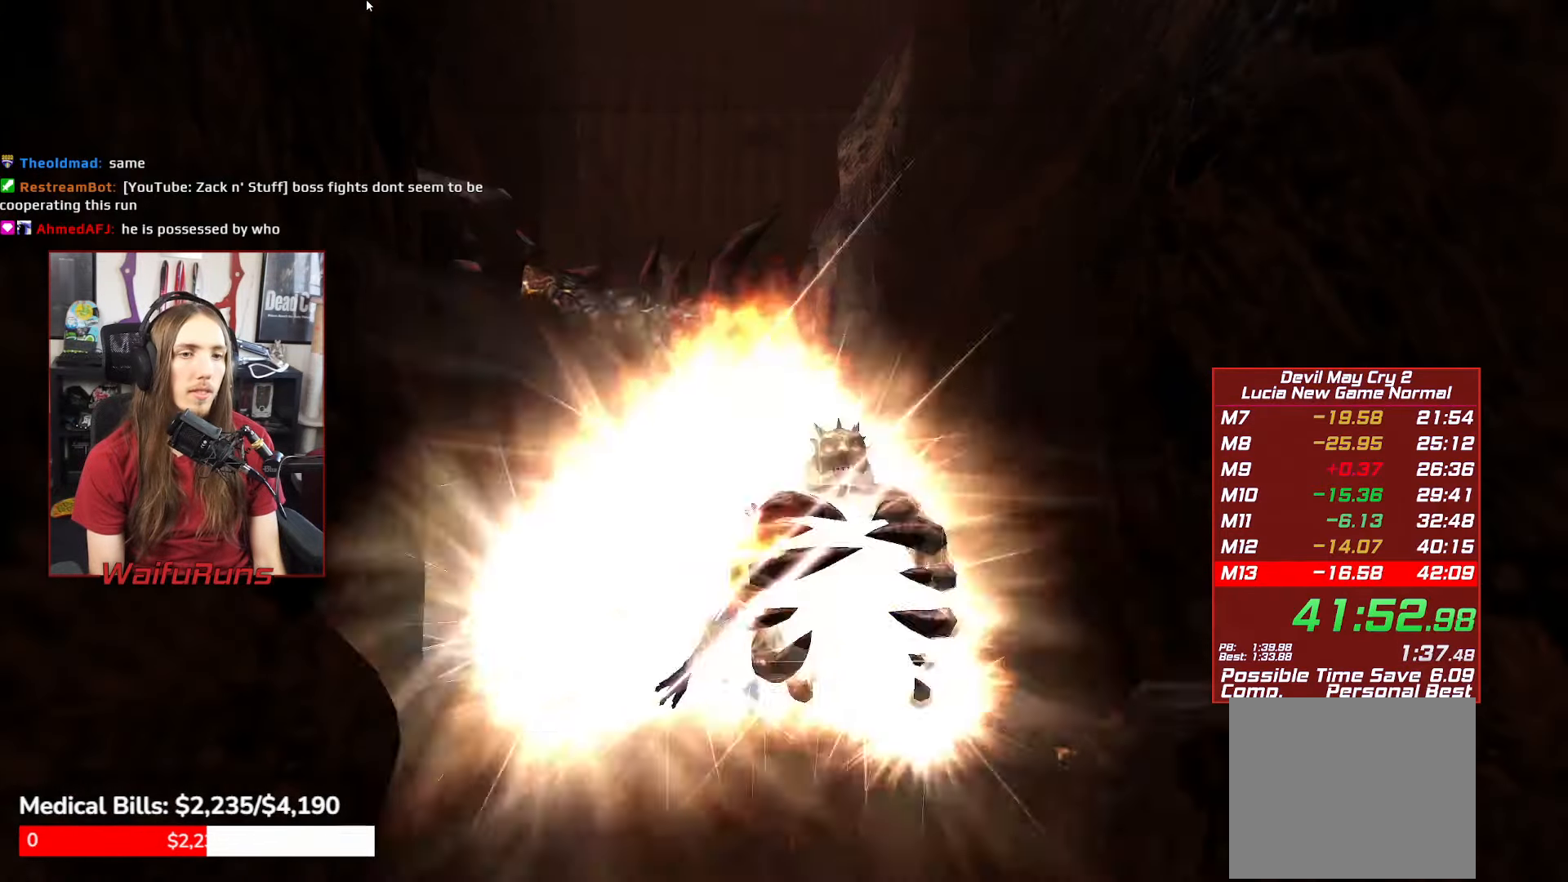
{"buttons": [], "left_stick": "center", "right_stick": "center", "button_events": [[417, "START", "down"], [484, "START", "up"]]}
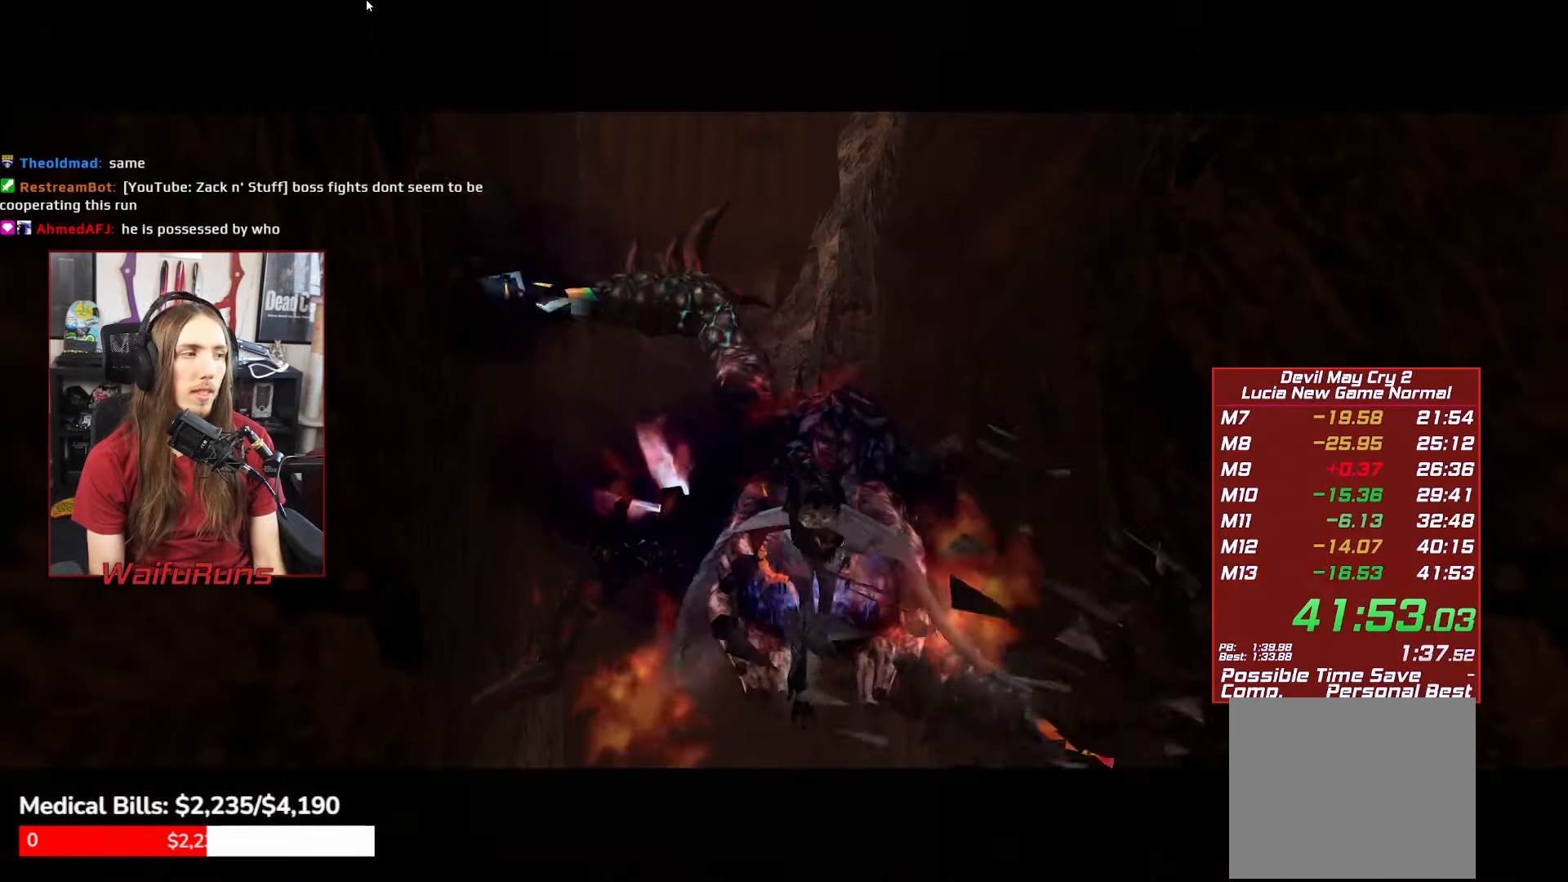
{"buttons": ["START"], "left_stick": "center", "right_stick": "center", "button_events": [[67, "START", "down"], [117, "START", "up"], [200, "START", "down"], [267, "START", "up"], [334, "START", "down"], [384, "START", "up"], [467, "START", "down"]]}
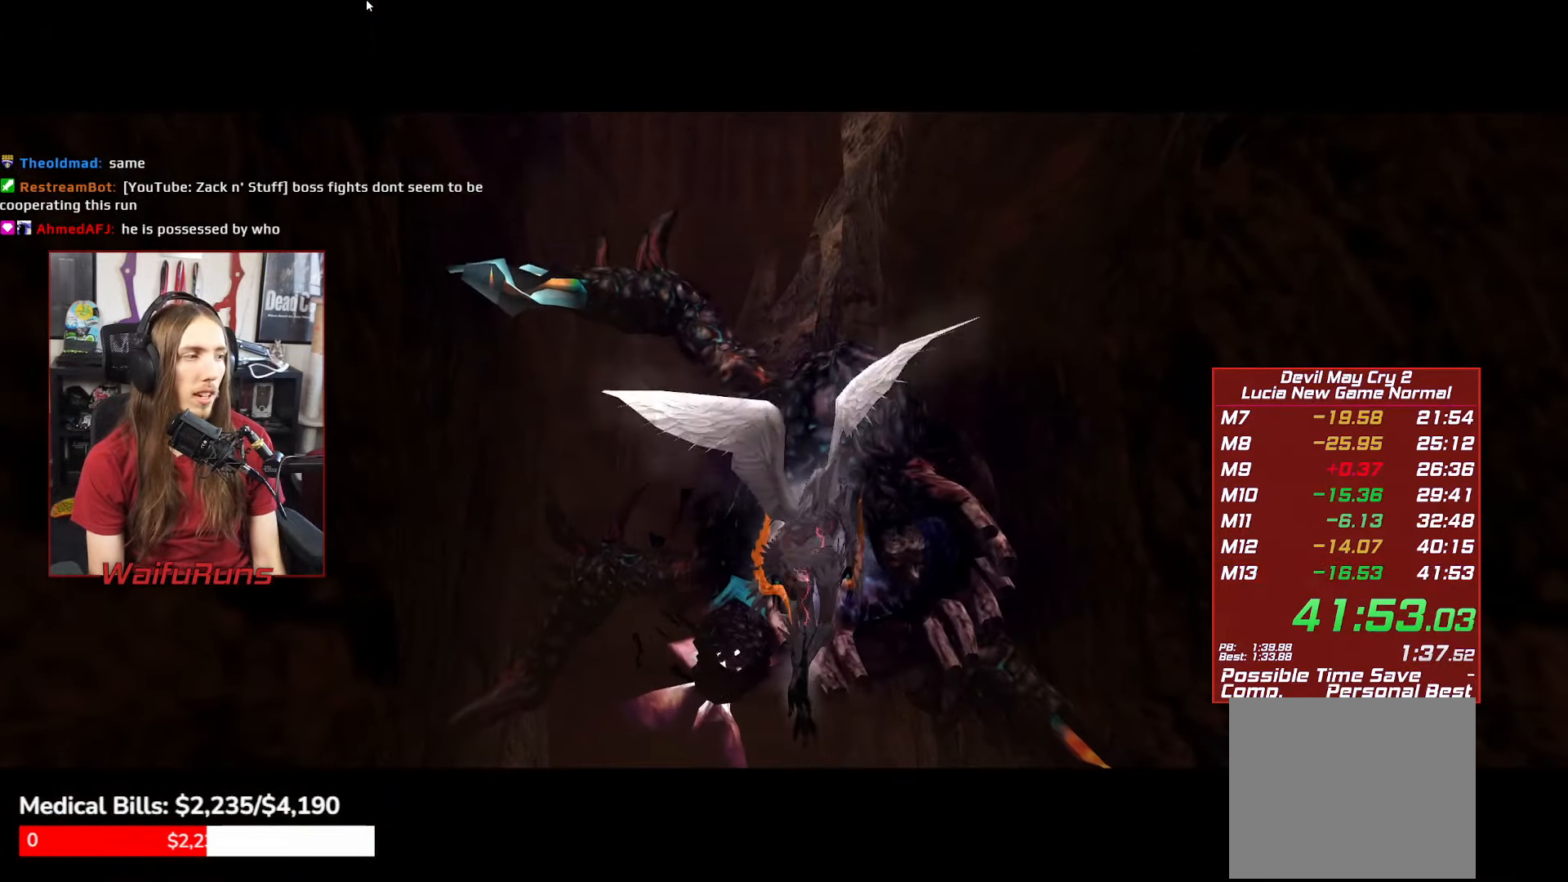
{"buttons": [], "left_stick": "center", "right_stick": "center", "button_events": [[50, "START", "up"], [100, "START", "down"], [166, "START", "up"], [250, "START", "down"], [316, "START", "up"], [400, "START", "down"], [450, "START", "up"]]}
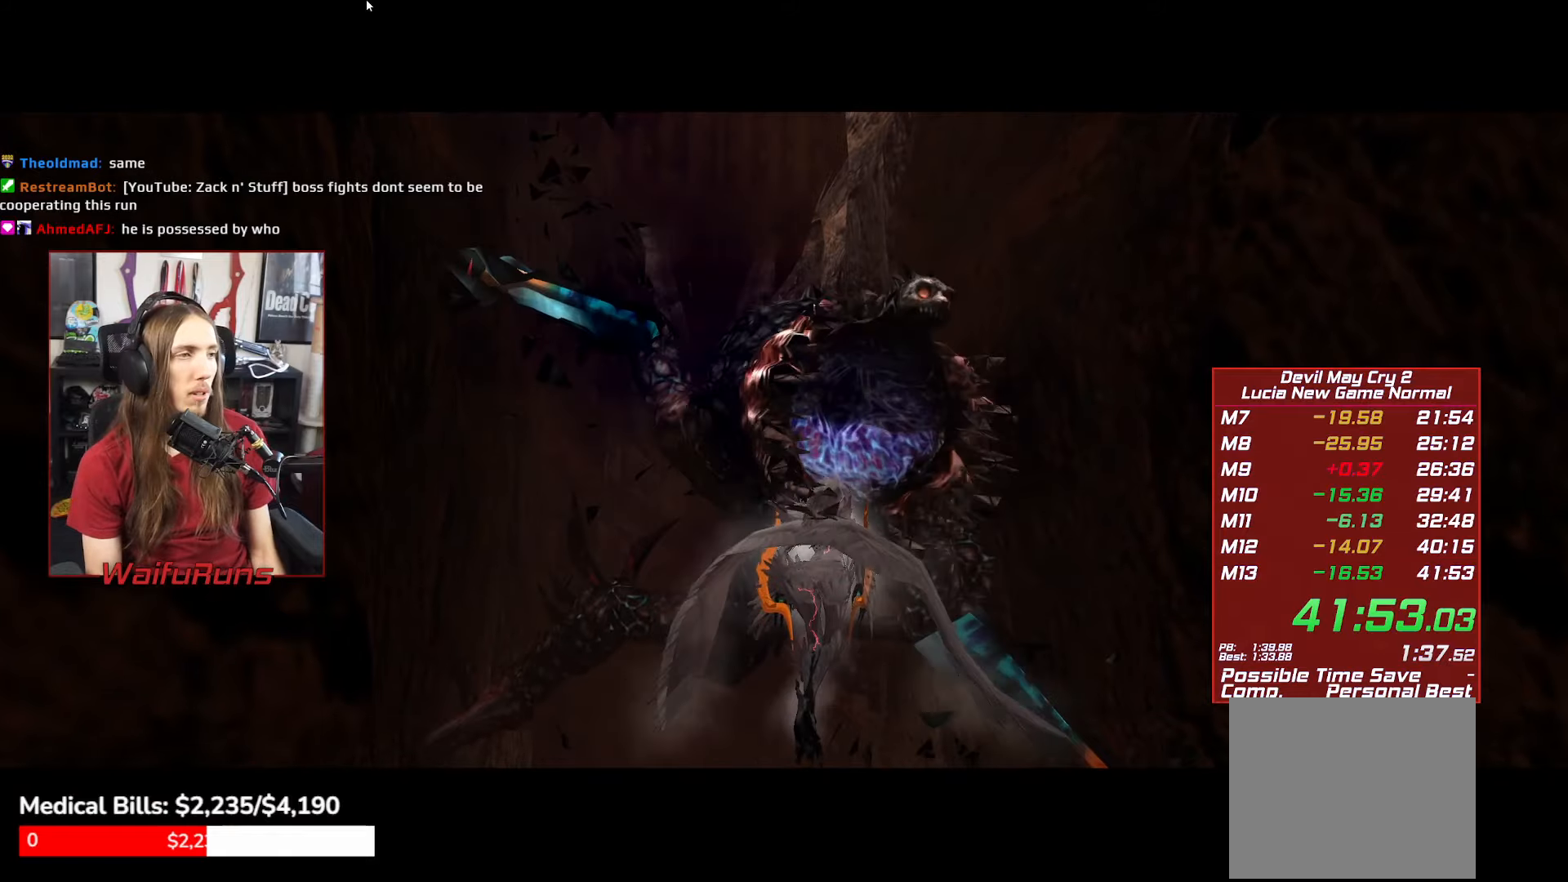
{"buttons": ["START"], "left_stick": "center", "right_stick": "center", "button_events": [[33, "START", "down"], [83, "START", "up"], [183, "START", "down"], [233, "START", "up"], [333, "START", "down"], [400, "START", "up"], [483, "START", "down"]]}
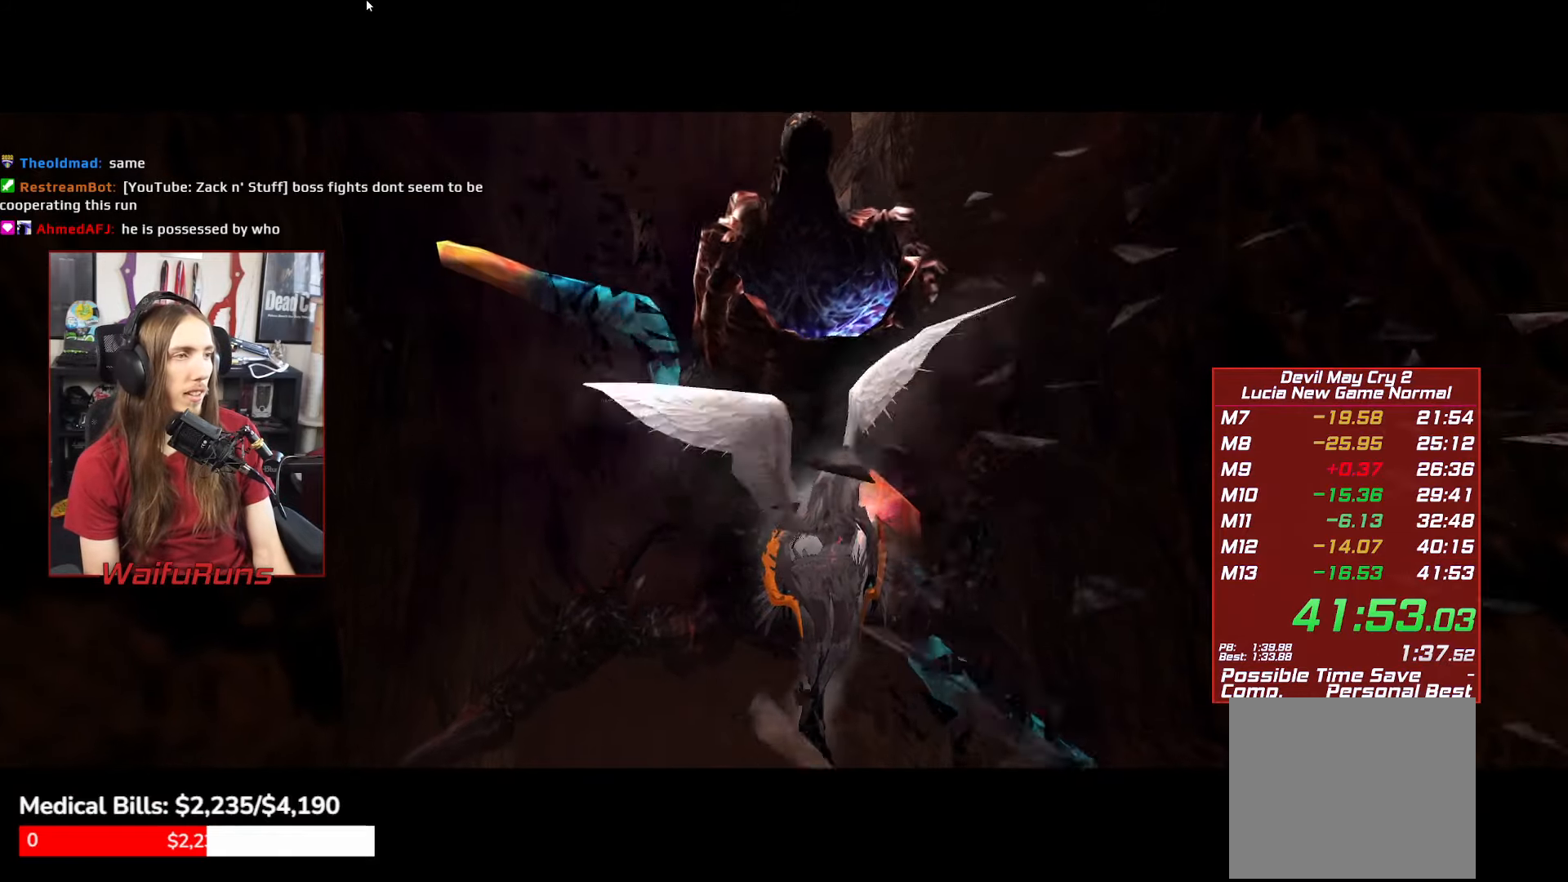
{"buttons": [], "left_stick": "center", "right_stick": "center", "button_events": [[33, "START", "up"], [100, "START", "down"], [166, "START", "up"], [250, "START", "down"], [316, "START", "up"], [400, "START", "down"], [483, "START", "up"]]}
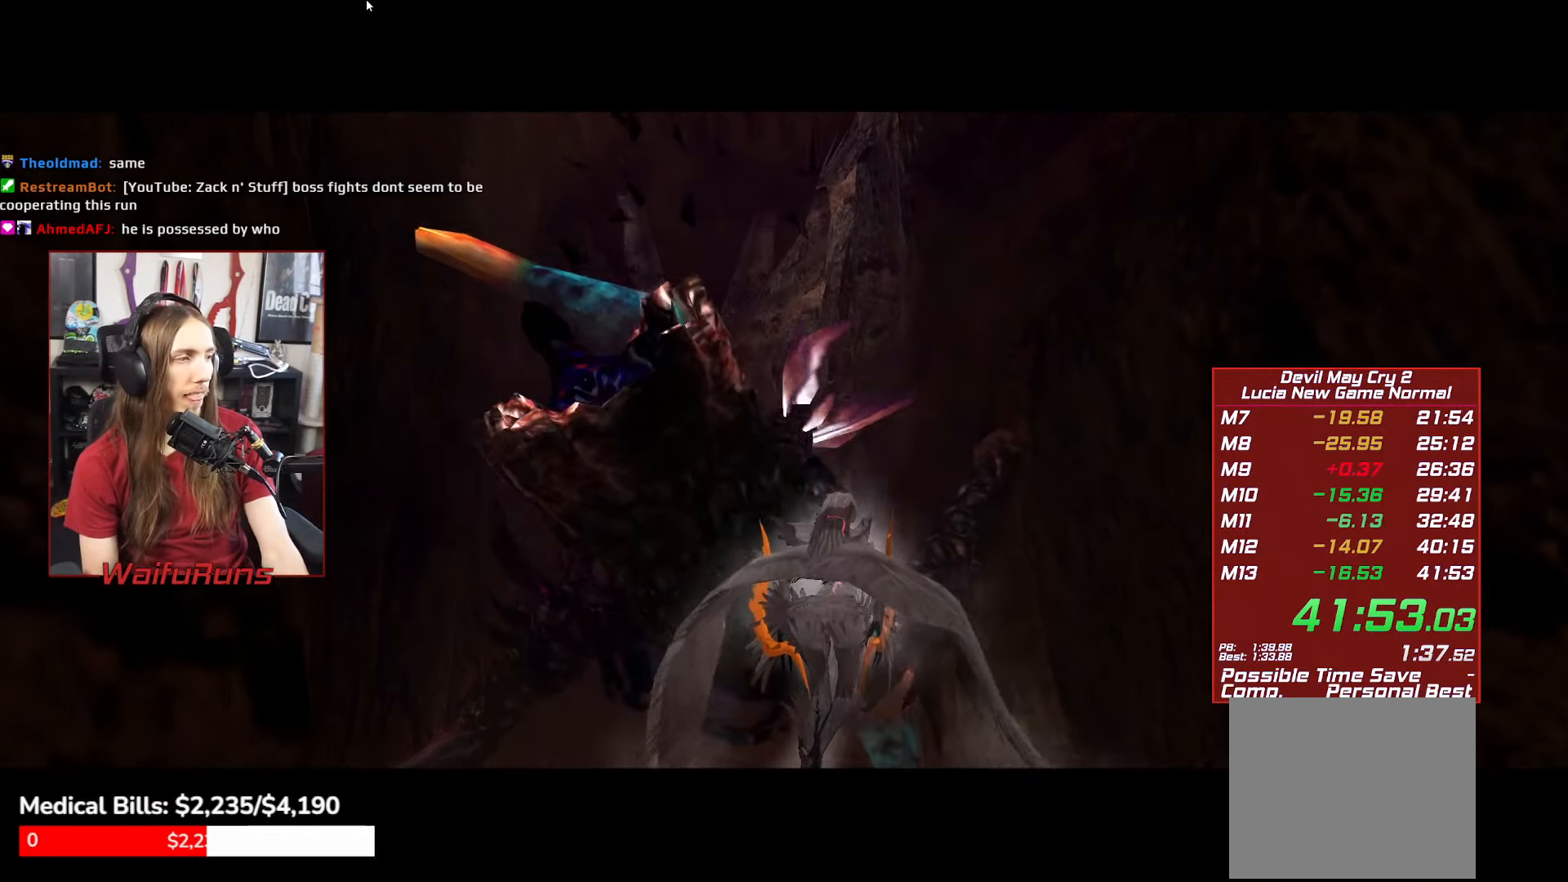
{"buttons": [], "left_stick": "center", "right_stick": "center", "button_events": [[50, "START", "down"], [133, "START", "up"], [216, "START", "down"], [266, "START", "up"], [366, "START", "down"], [433, "START", "up"]]}